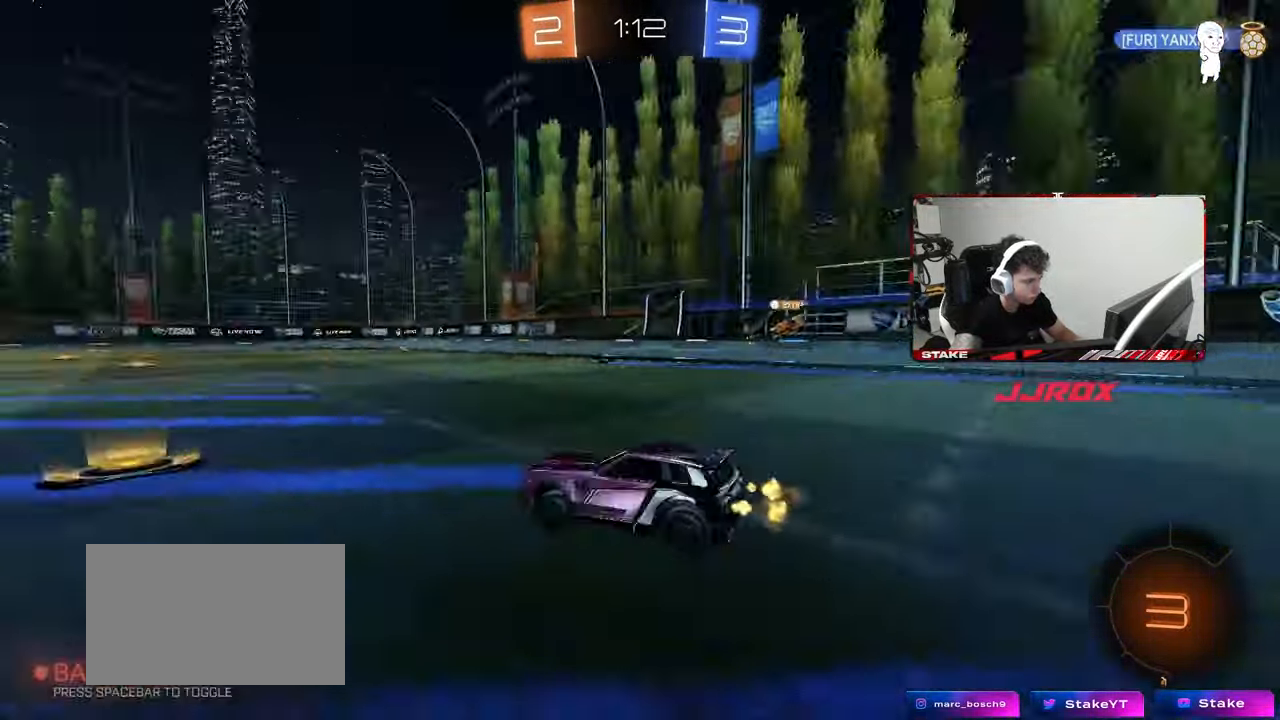
Gameplay with keyboard and mouse; each line is a JSON object with the keys and mouse buttons held at the frame after it. "events" lists presses ("down") and releases ("up") of "1", "2", "3", "4", "5", "a", "alt", "c", "caps_lock", "ctrl", "d", "e", "f", "g", "q", "r", "s", "shift", "space", "t", "tab", "v", "w", "x", "z", "mouse_left", "mouse_wheel" and "mouse_right" between this image and that frame as [ms after this image, input, new state], when the widget could be followed in between. "mouse_left", "mouse_wheel", "mouse_right" = the "left", "wheel", "right" buttons of the "mouse" list. No other keys are recorded. "wheel" means that the mouse wheel is clicked or scrolled. "mouse_move" is the direction in which the mouse moves at that frame (one of eight, or "still"), when it could be read.
{"keys": ["a", "s", "shift"], "mouse": [], "mouse_move": "still", "events": [[83, "space", "up"], [183, "mouse_right", "down"], [283, "a", "down"], [283, "mouse_right", "up"], [283, "shift", "down"], [333, "mouse_right", "down"], [333, "w", "up"], [367, "s", "down"], [467, "mouse_right", "up"]]}
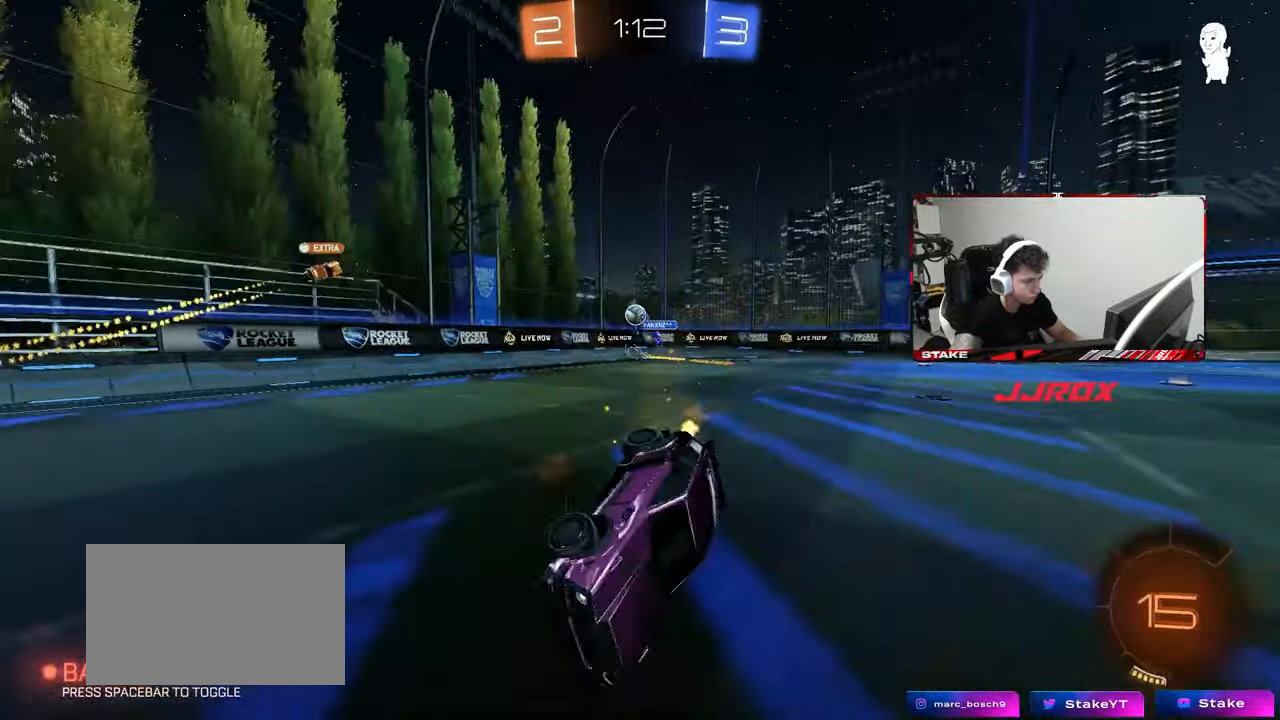
{"keys": ["a", "s", "shift"], "mouse": [], "mouse_move": "still", "events": [[17, "space", "down"], [200, "space", "up"], [250, "s", "up"], [350, "s", "down"]]}
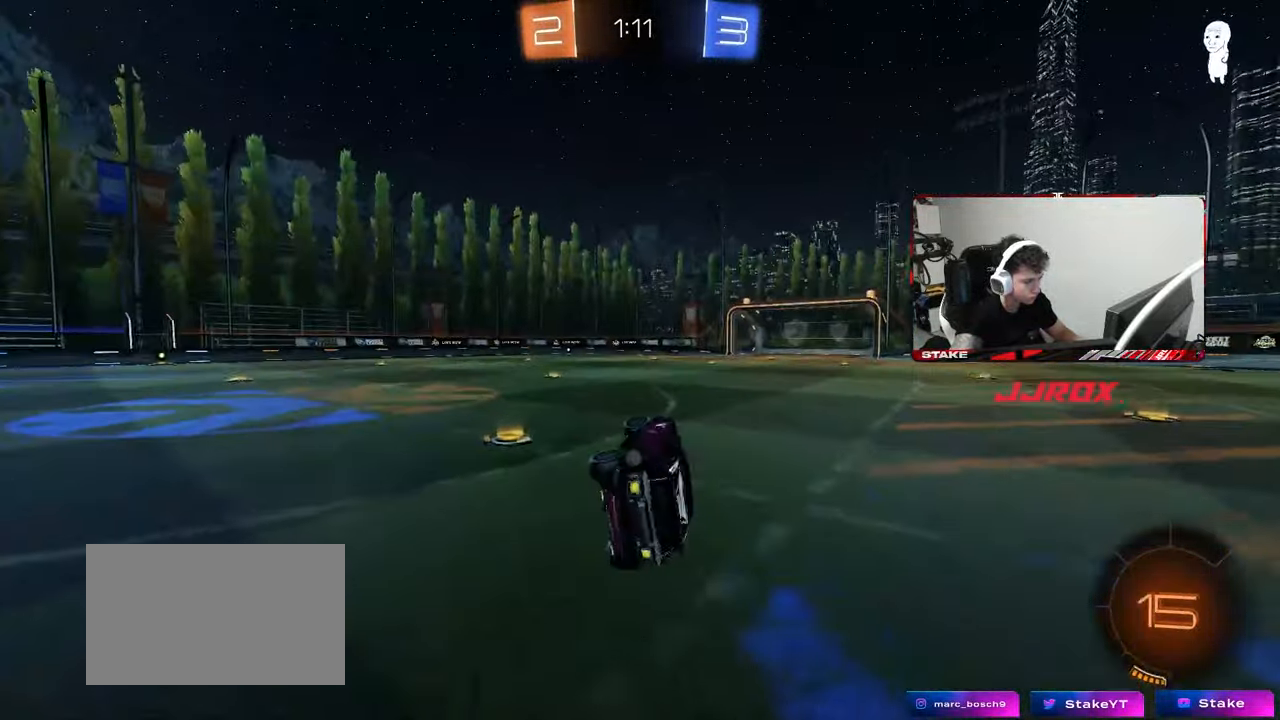
{"keys": ["w"], "mouse": [], "mouse_move": "still", "events": [[33, "s", "up"], [33, "space", "down"], [117, "shift", "up"], [167, "space", "up"], [267, "w", "down"], [300, "a", "up"]]}
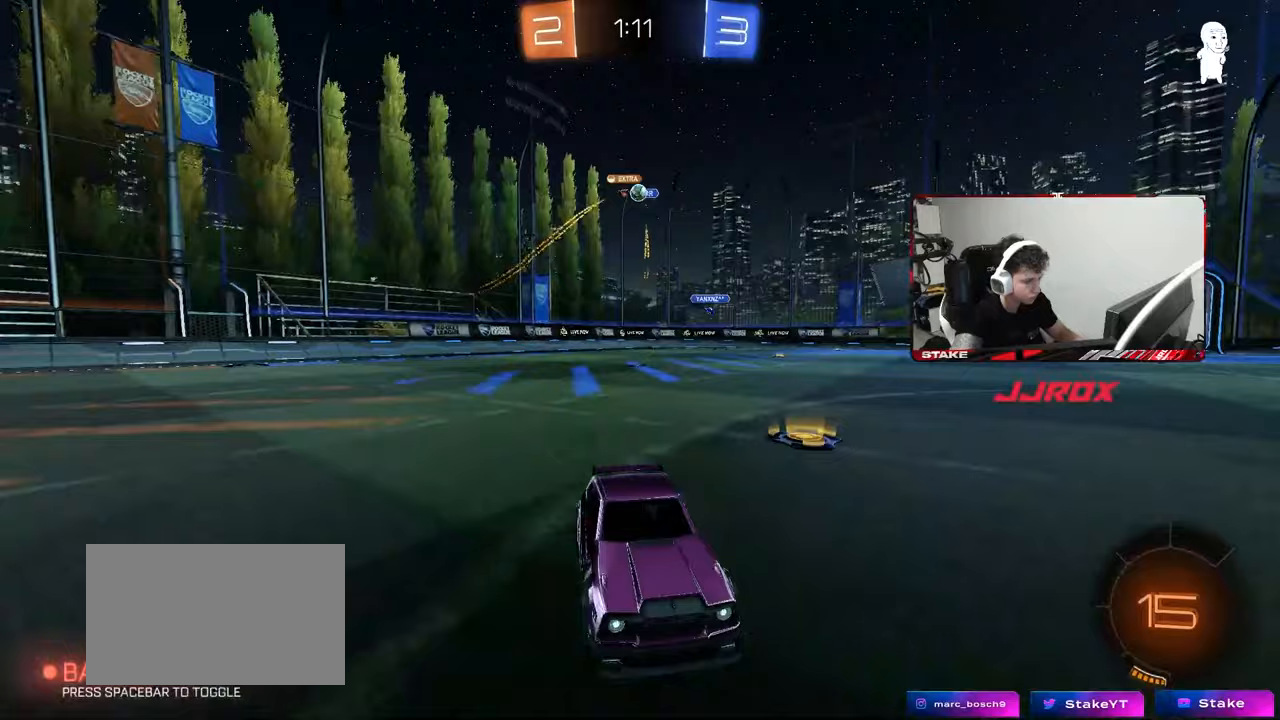
{"keys": ["a", "w"], "mouse": [], "mouse_move": "still", "events": [[317, "a", "down"], [317, "shift", "down"], [467, "shift", "up"]]}
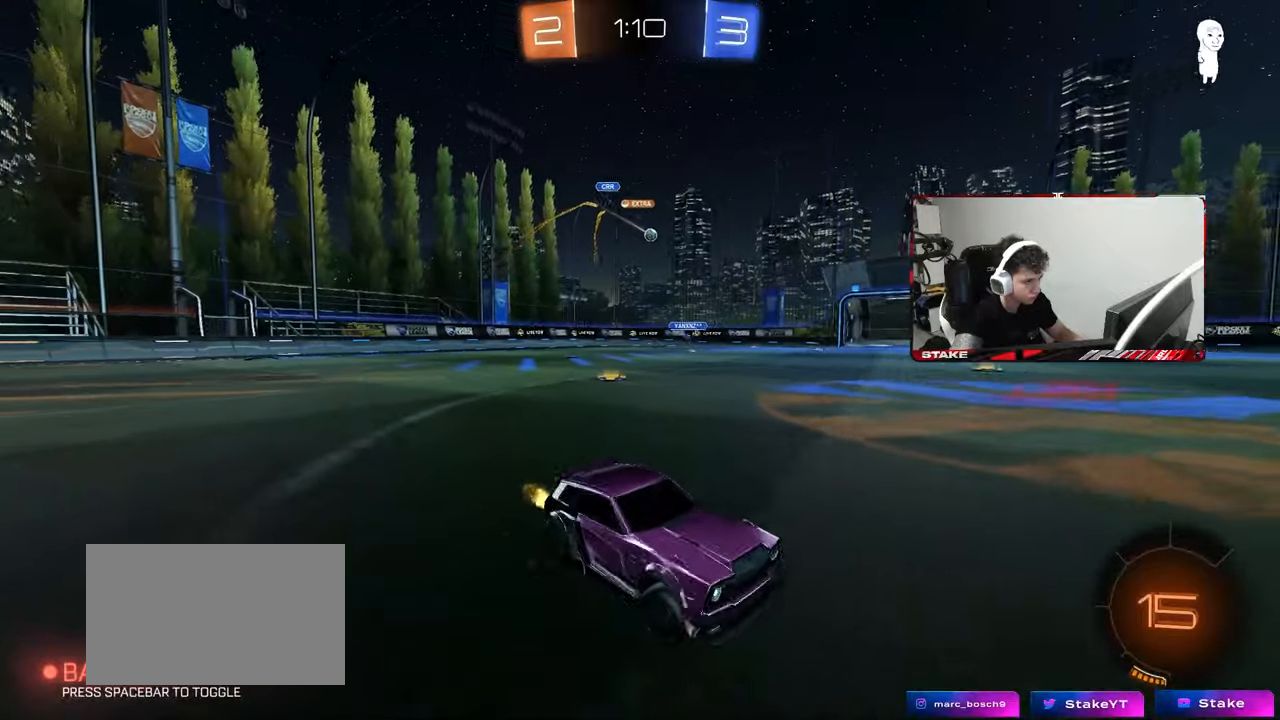
{"keys": ["a", "w"], "mouse": [], "mouse_move": "still", "events": [[17, "a", "up"], [50, "a", "down"]]}
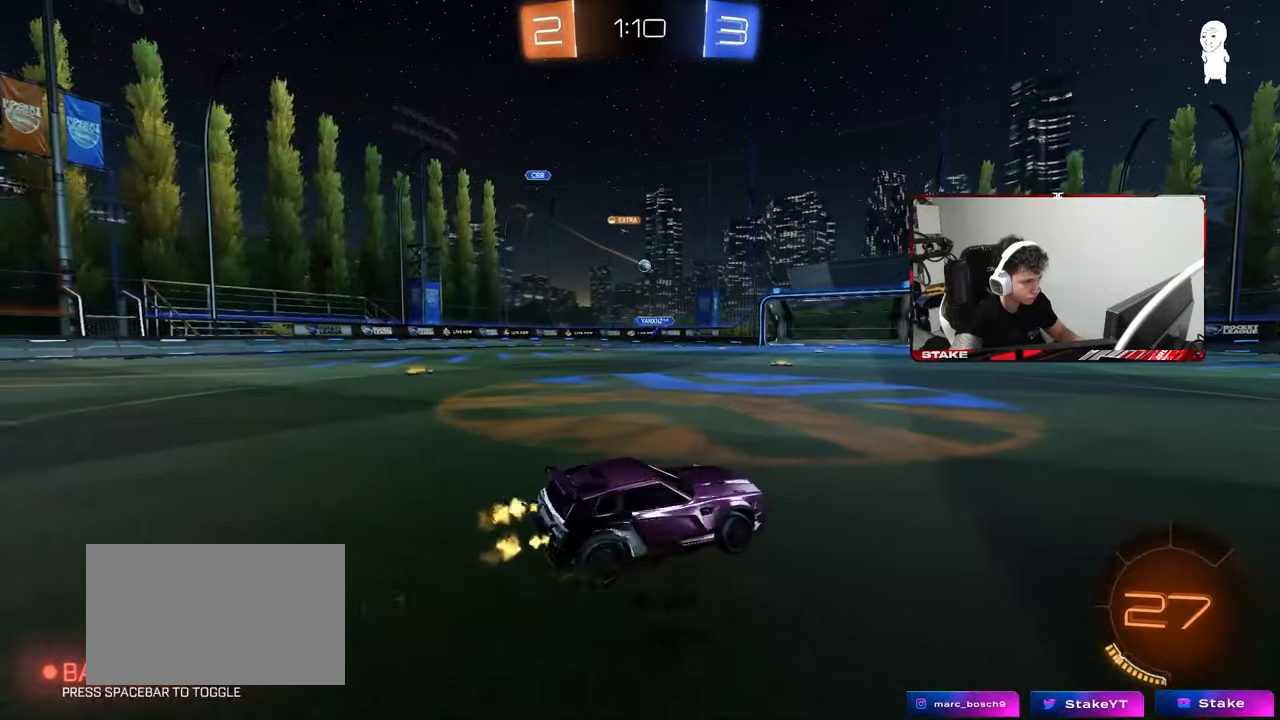
{"keys": ["d", "w"], "mouse": [], "mouse_move": "still", "events": [[117, "a", "up"], [167, "d", "down"], [317, "mouse_left", "down"], [500, "mouse_left", "up"]]}
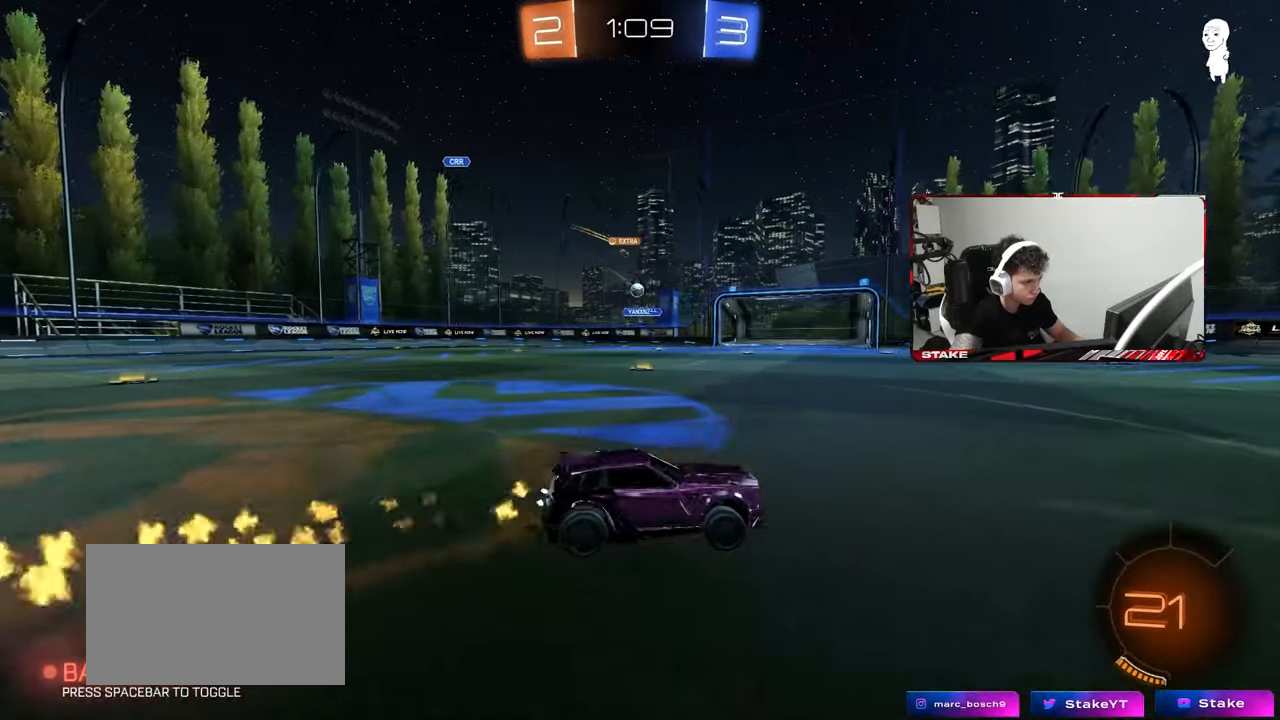
{"keys": ["a", "w"], "mouse": [], "mouse_move": "still", "events": [[50, "d", "up"], [100, "a", "down"], [233, "a", "up"], [283, "a", "down"], [317, "shift", "down"], [417, "shift", "up"]]}
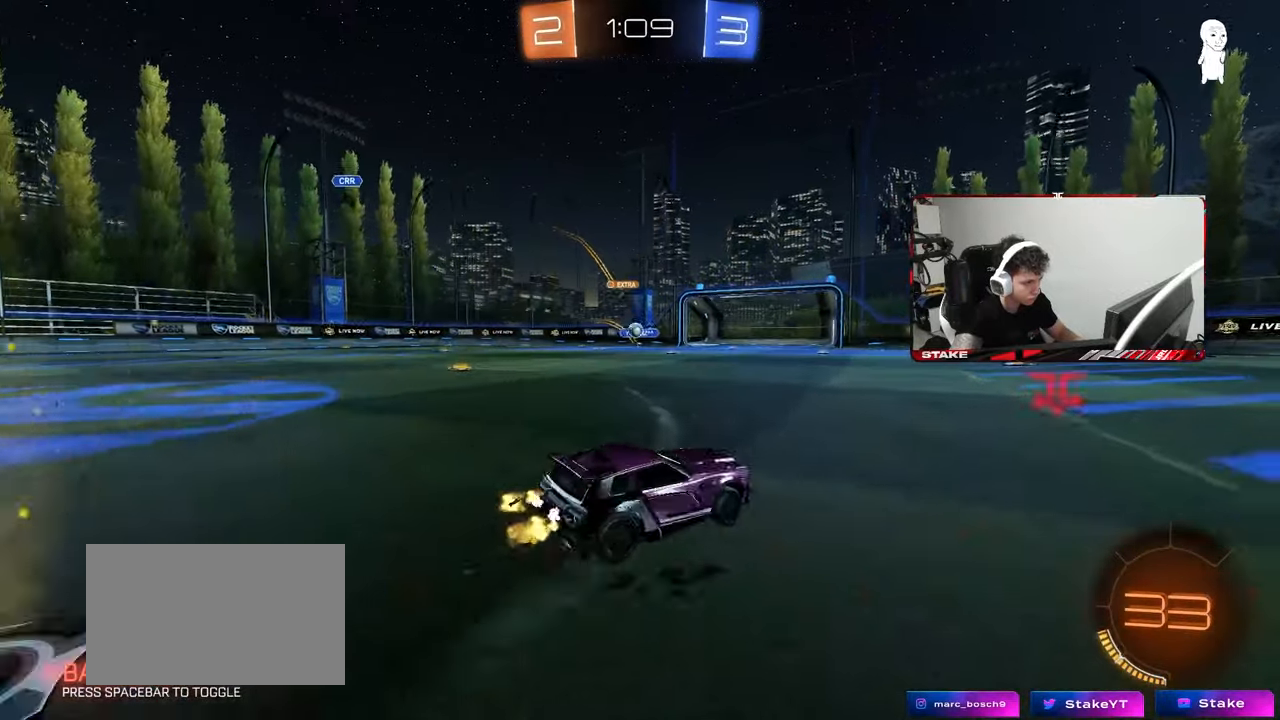
{"keys": ["d", "w"], "mouse": [], "mouse_move": "still", "events": [[300, "a", "up"], [333, "d", "down"]]}
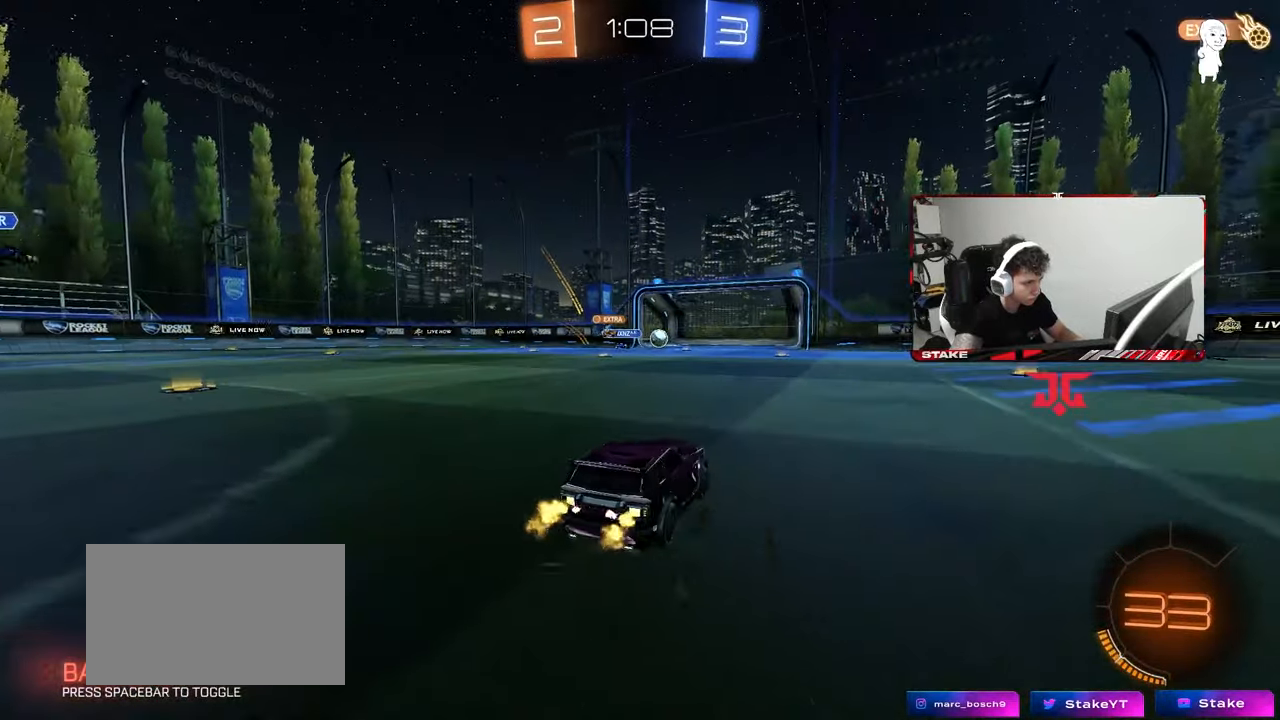
{"keys": ["d", "w"], "mouse": ["left"], "mouse_move": "still", "events": [[217, "d", "up"], [350, "mouse_left", "down"], [450, "d", "down"]]}
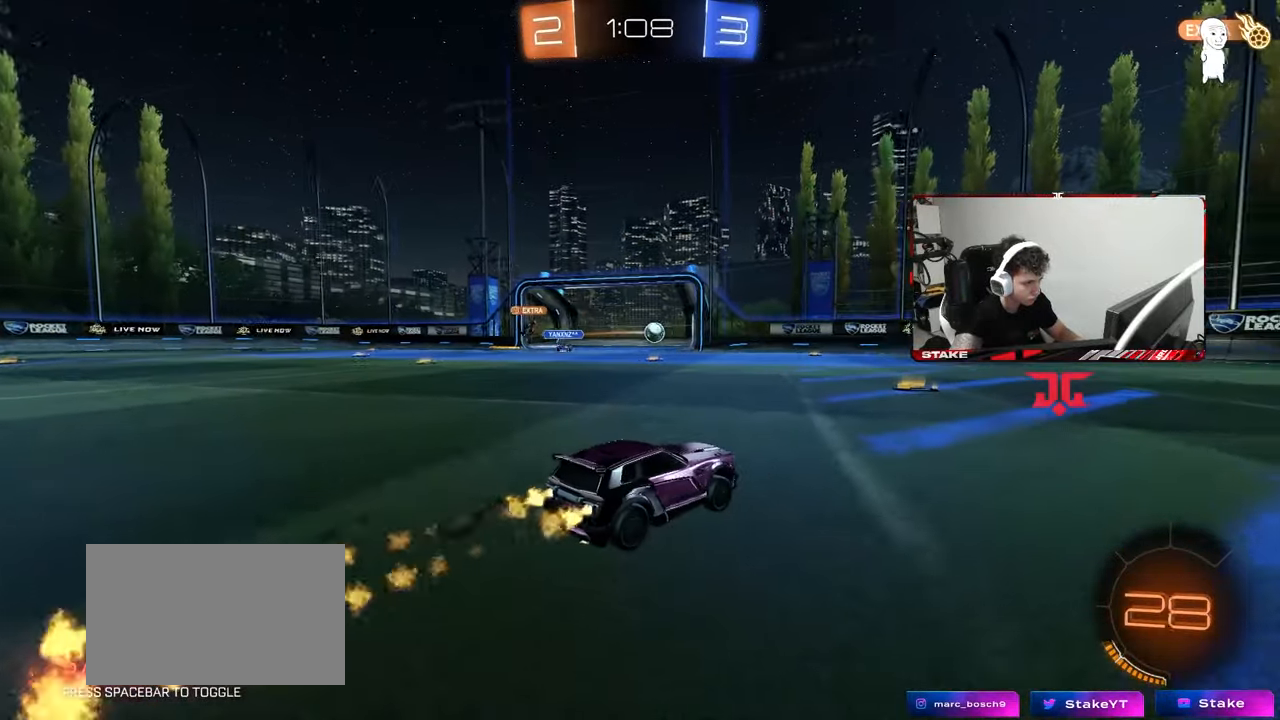
{"keys": ["a", "shift", "w"], "mouse": [], "mouse_move": "still", "events": [[50, "d", "up"], [100, "a", "down"], [100, "shift", "down"], [133, "mouse_left", "up"], [233, "shift", "up"], [283, "a", "up"], [367, "a", "down"], [417, "shift", "down"]]}
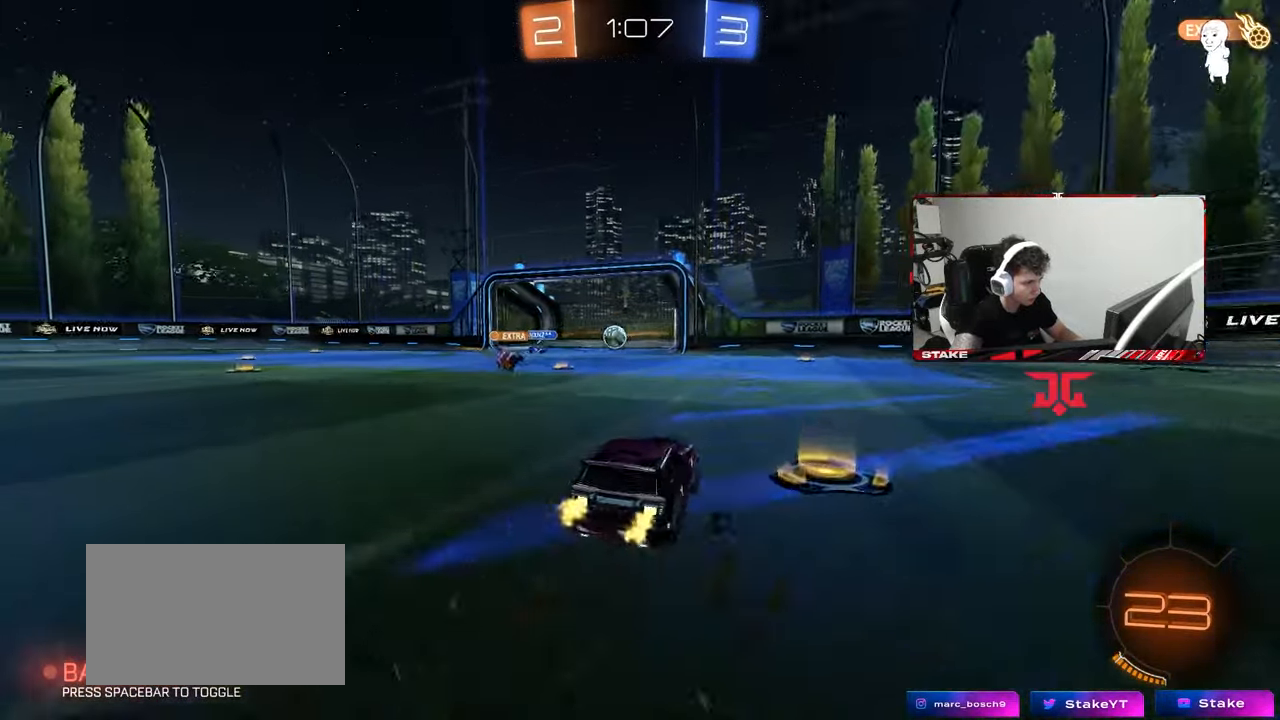
{"keys": ["w"], "mouse": ["left"], "mouse_move": "still", "events": [[17, "shift", "up"], [67, "a", "up"], [150, "a", "down"], [150, "mouse_left", "down"], [433, "a", "up"]]}
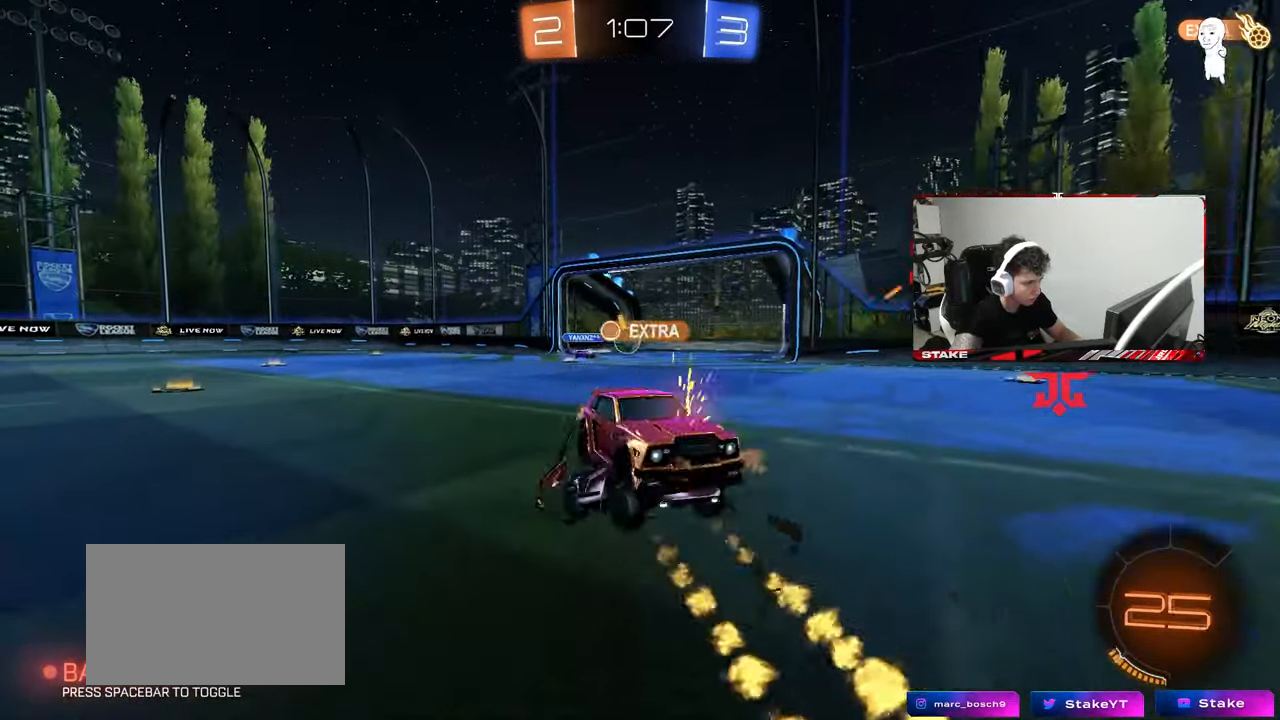
{"keys": ["d", "w"], "mouse": [], "mouse_move": "still", "events": [[33, "mouse_left", "up"], [33, "w", "up"], [350, "d", "down"], [450, "w", "down"]]}
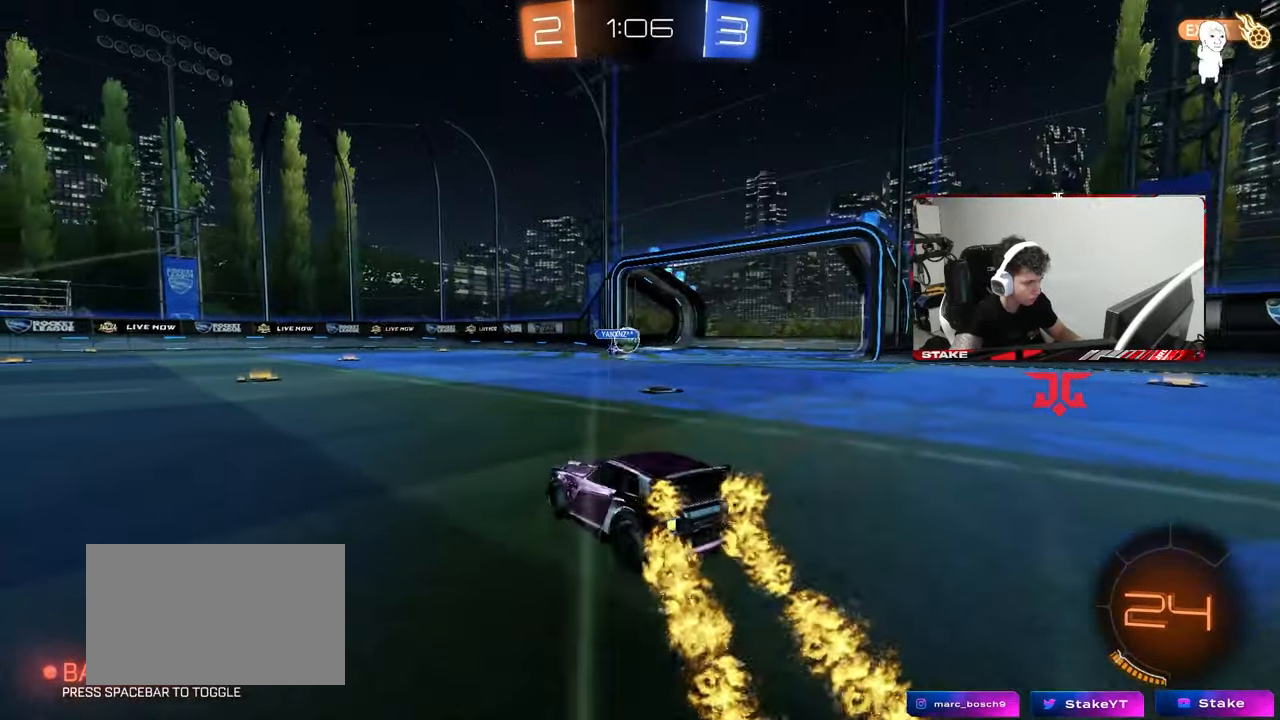
{"keys": ["w"], "mouse": [], "mouse_move": "still", "events": [[133, "a", "down"], [133, "d", "up"], [333, "a", "up"]]}
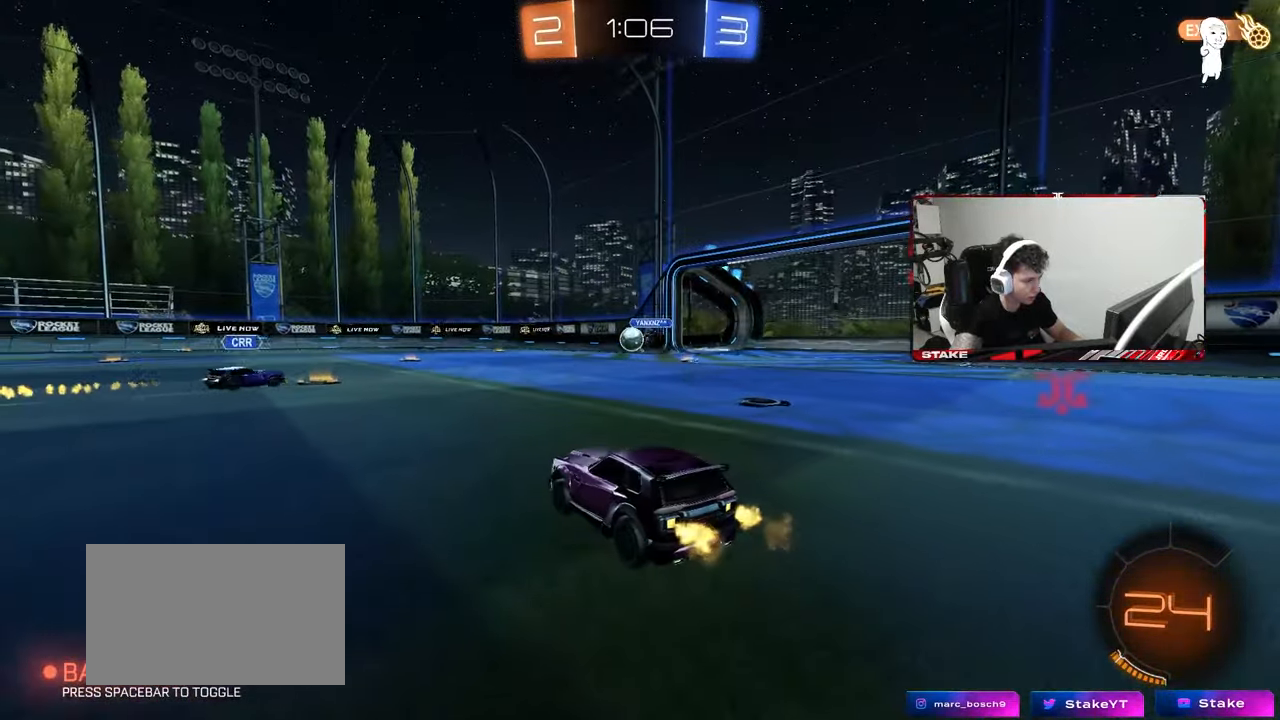
{"keys": ["a", "s", "shift"], "mouse": [], "mouse_move": "still", "events": [[17, "d", "down"], [17, "mouse_left", "down"], [50, "d", "up"], [50, "mouse_right", "down"], [100, "a", "down"], [100, "shift", "down"], [150, "mouse_right", "up"], [200, "mouse_right", "down"], [250, "s", "down"], [250, "w", "up"], [333, "mouse_left", "up"], [333, "mouse_right", "up"], [333, "space", "down"], [483, "space", "up"]]}
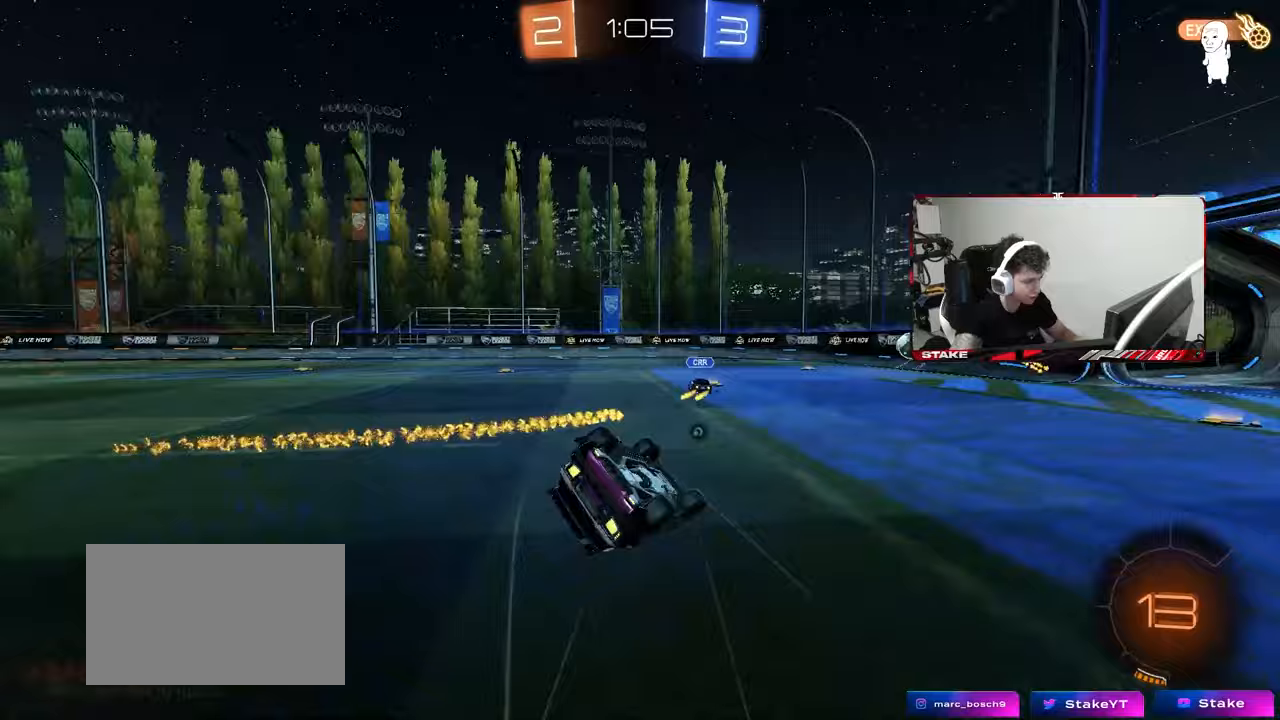
{"keys": [], "mouse": [], "mouse_move": "still", "events": [[167, "s", "up"], [267, "s", "down"], [450, "shift", "up"], [500, "a", "up"], [500, "s", "up"]]}
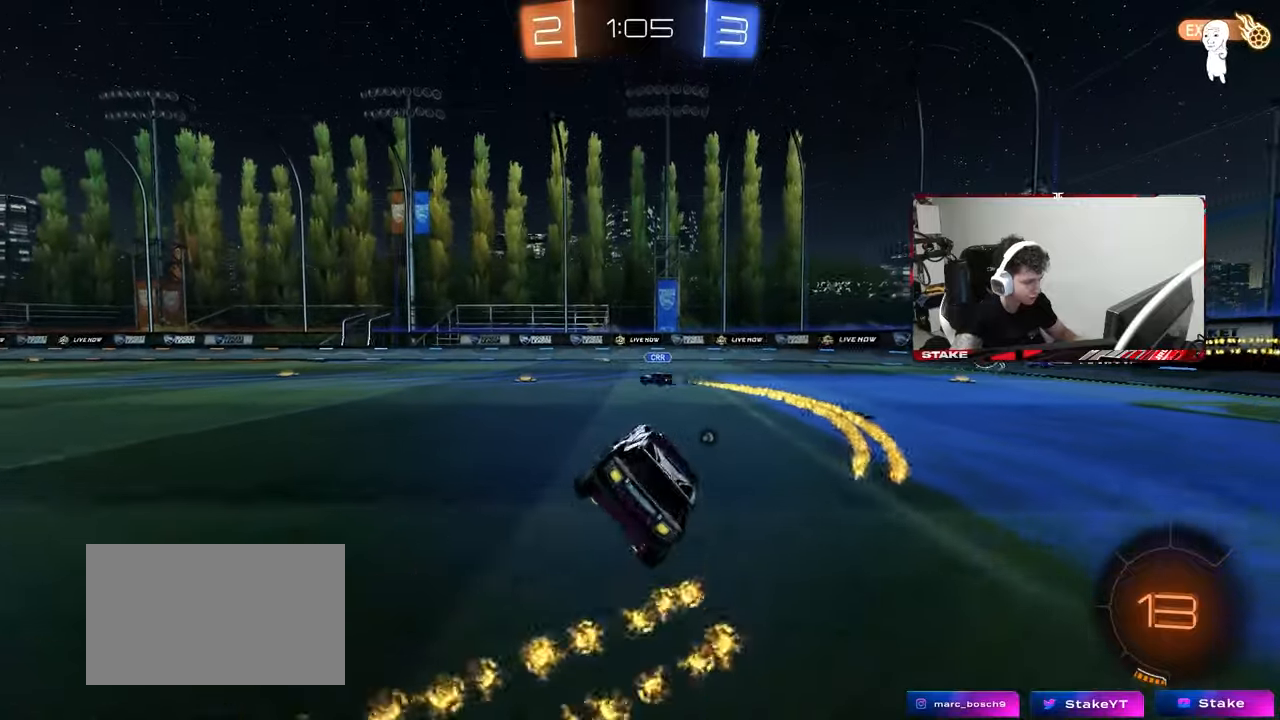
{"keys": ["a", "shift", "space", "w"], "mouse": ["left", "right"], "mouse_move": "still", "events": [[183, "a", "down"], [183, "w", "down"], [283, "mouse_left", "down"], [367, "space", "down"], [417, "a", "up"], [417, "mouse_right", "down"], [467, "a", "down"], [467, "shift", "down"]]}
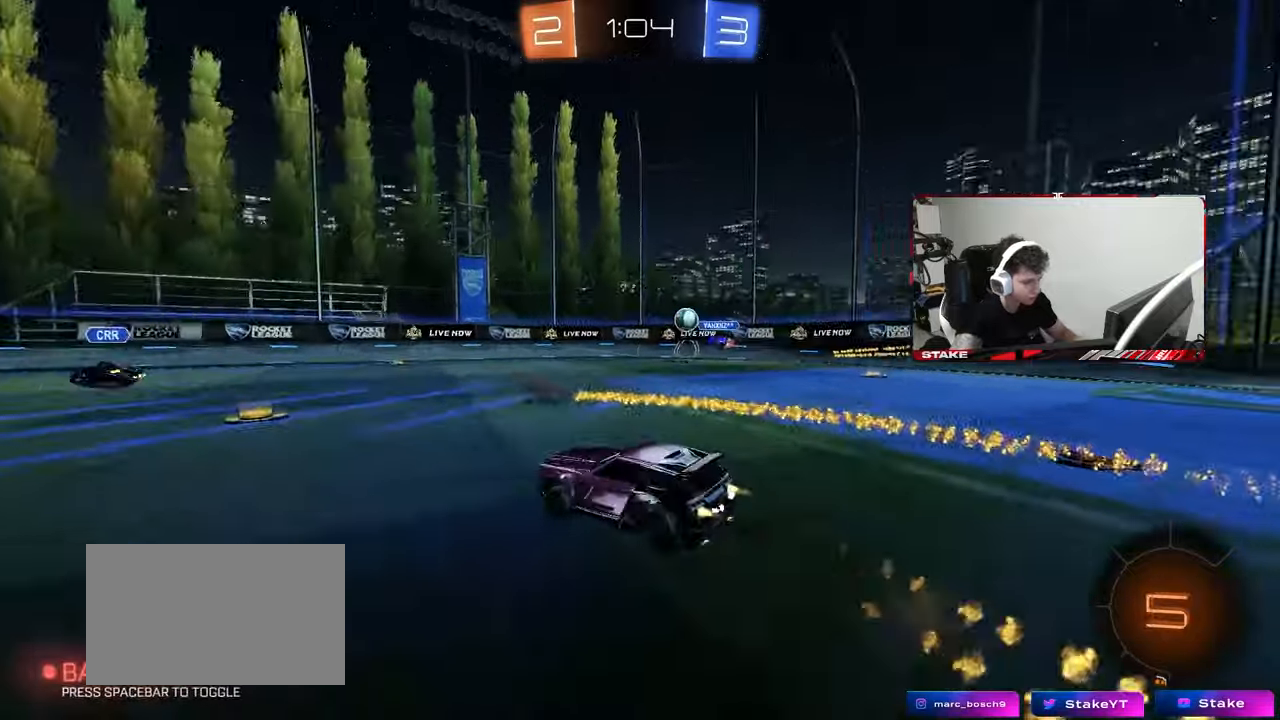
{"keys": ["a", "shift"], "mouse": [], "mouse_move": "still", "events": [[17, "mouse_right", "up"], [17, "space", "up"], [50, "mouse_right", "down"], [100, "s", "down"], [100, "w", "up"], [250, "mouse_right", "up"], [383, "mouse_left", "up"], [433, "s", "up"]]}
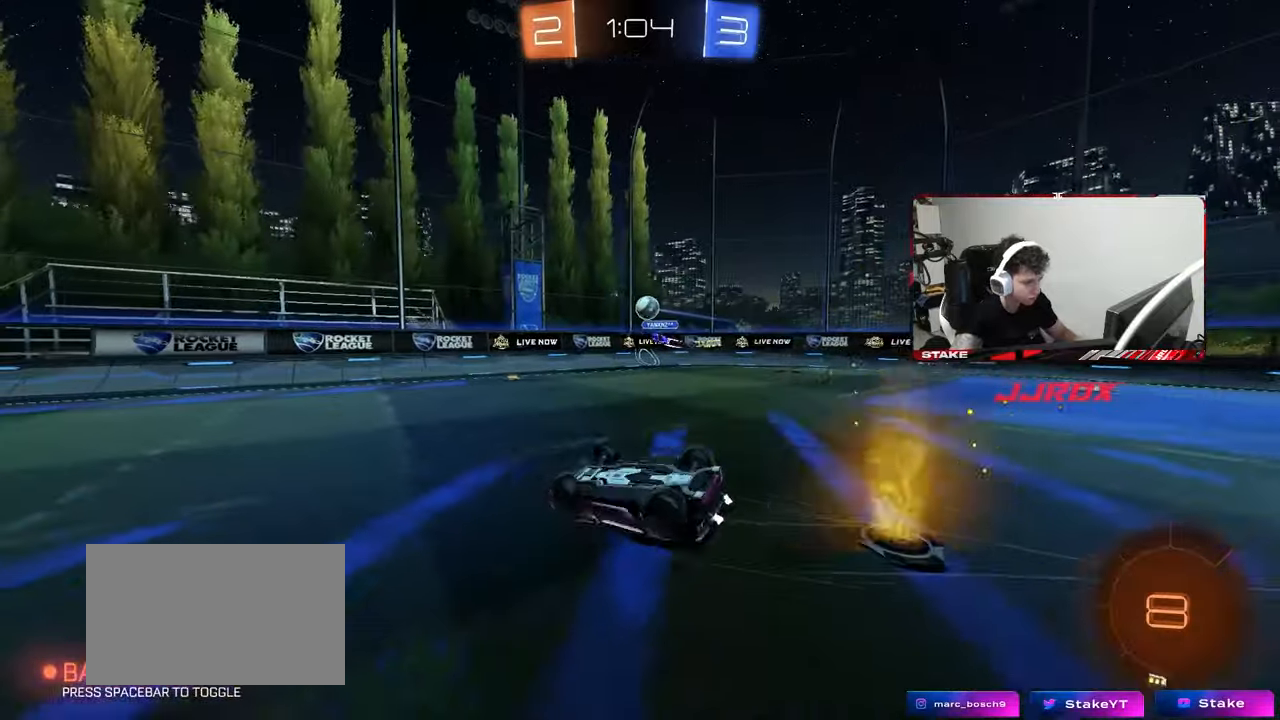
{"keys": ["space"], "mouse": [], "mouse_move": "still", "events": [[83, "s", "down"], [267, "s", "up"], [317, "shift", "up"], [400, "a", "up"], [450, "space", "down"]]}
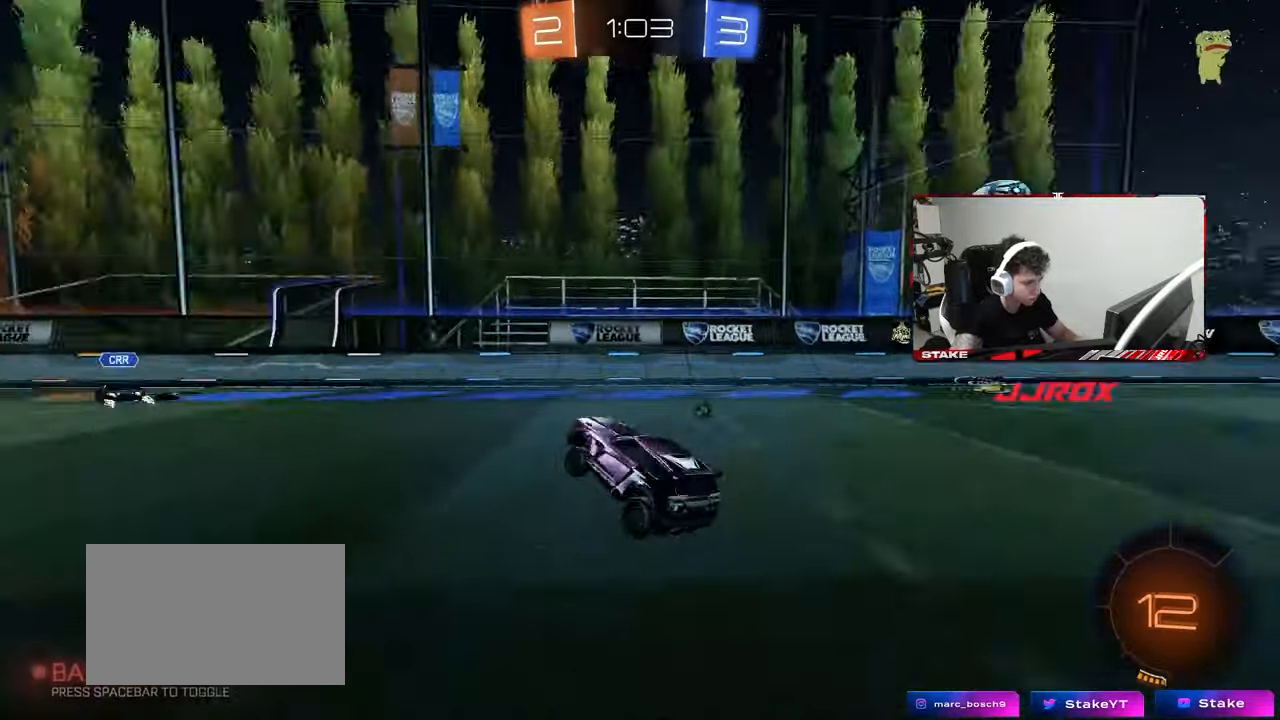
{"keys": ["a", "space", "w"], "mouse": [], "mouse_move": "still", "events": [[83, "a", "down"], [83, "space", "up"], [83, "w", "down"], [367, "space", "down"]]}
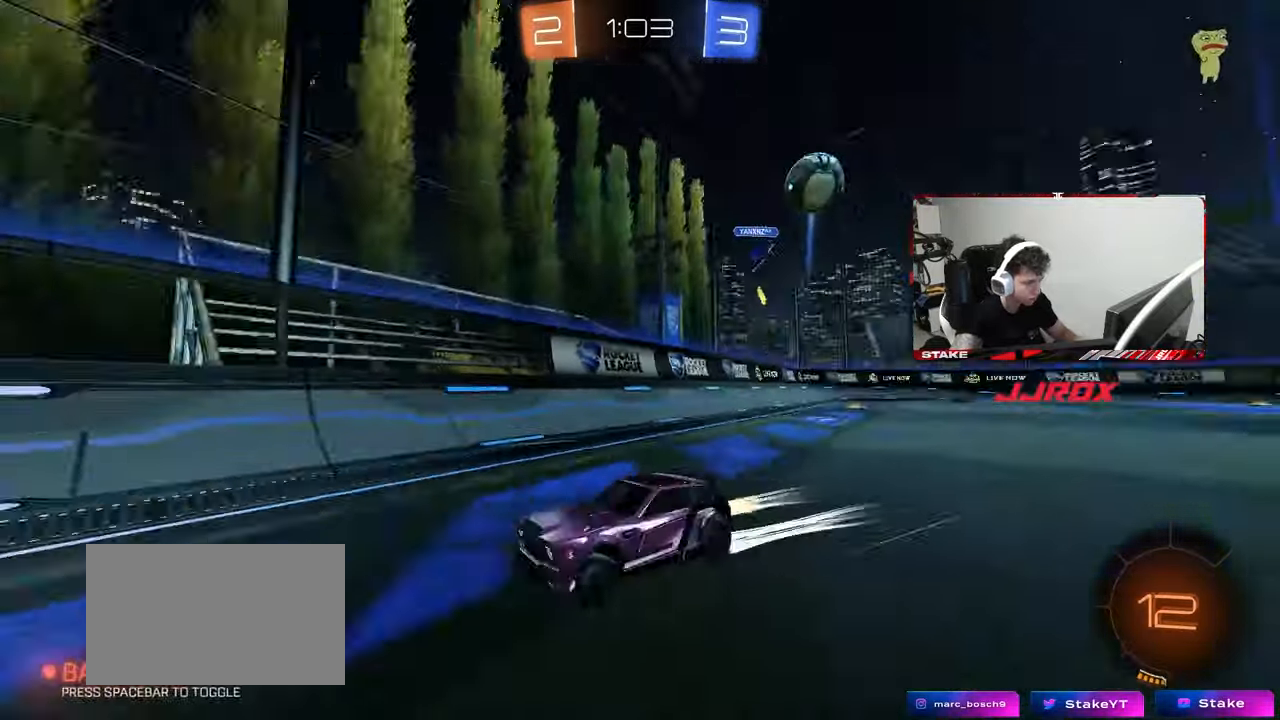
{"keys": ["w"], "mouse": [], "mouse_move": "still", "events": [[67, "space", "up"], [150, "a", "up"], [200, "w", "up"], [300, "w", "down"], [350, "a", "down"], [383, "a", "up"]]}
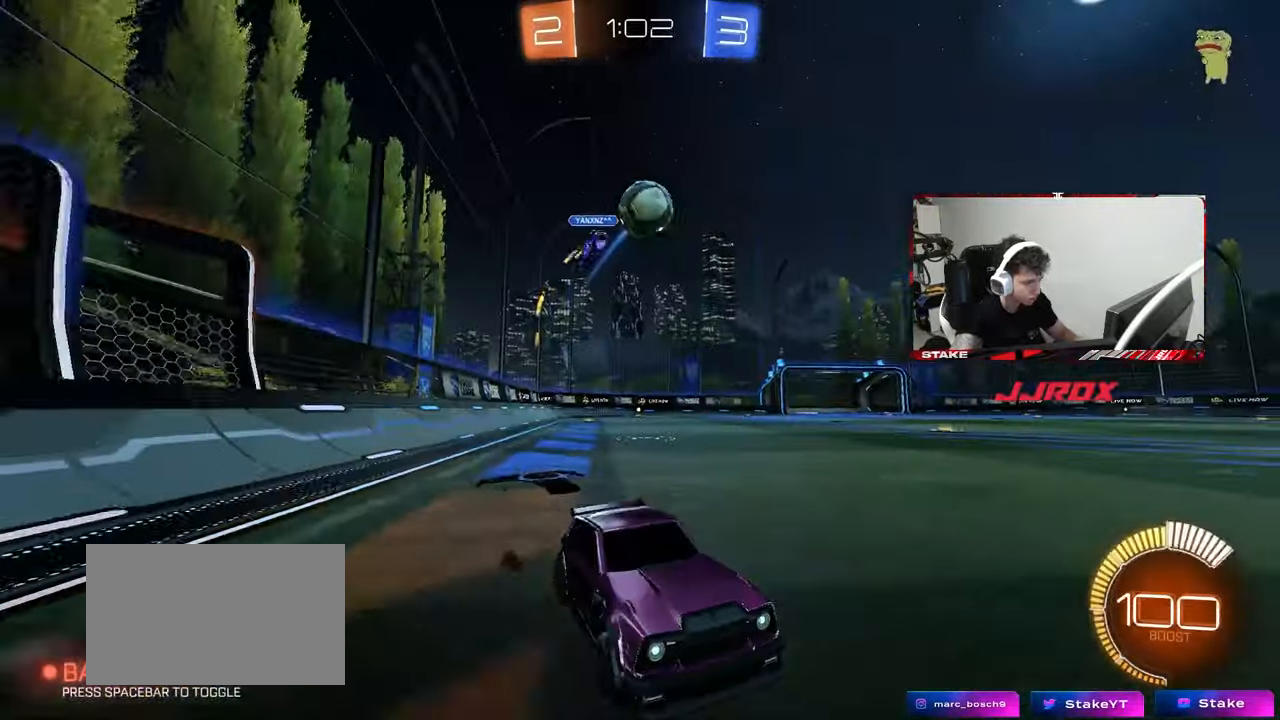
{"keys": ["w"], "mouse": ["left"], "mouse_move": "still", "events": [[67, "a", "down"], [167, "a", "up"], [167, "w", "up"], [350, "w", "down"], [400, "mouse_left", "down"]]}
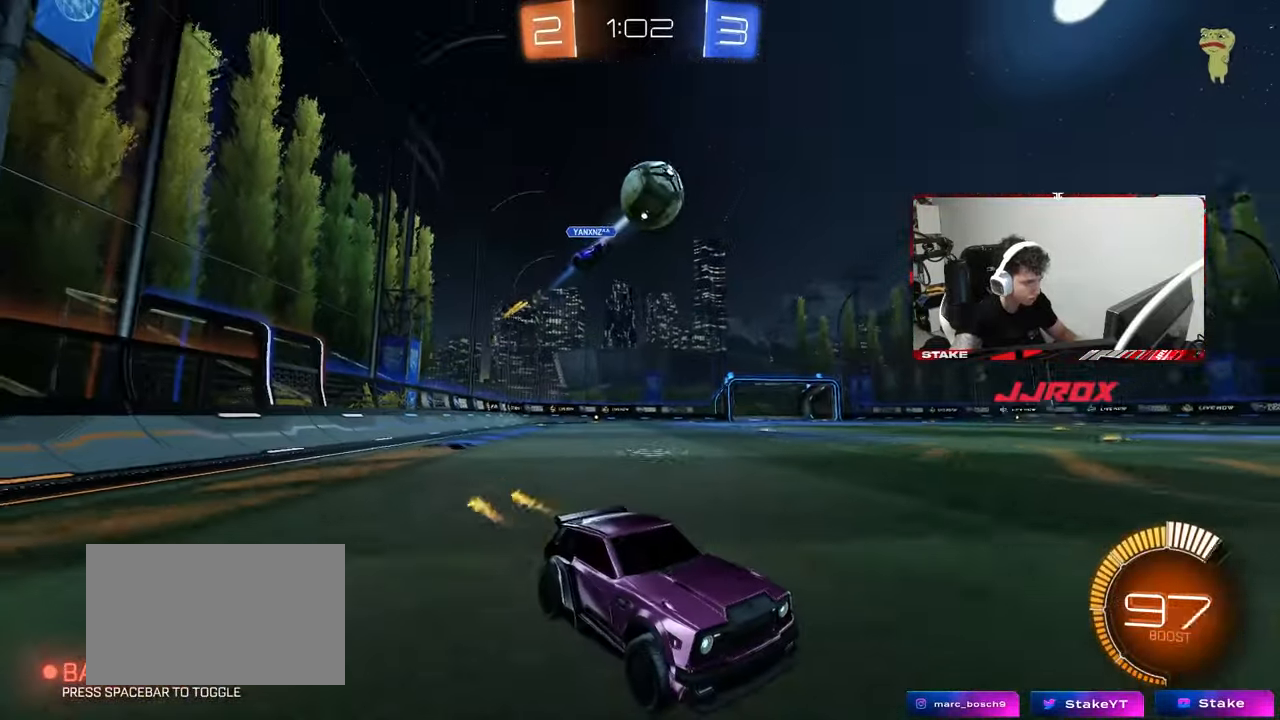
{"keys": [], "mouse": [], "mouse_move": "up", "events": [[133, "a", "down"], [133, "mouse_left", "up"], [183, "w", "up"], [233, "mouse_right", "down"], [317, "d", "down"], [317, "s", "down"], [417, "d", "up"], [467, "a", "up"], [467, "mouse_right", "up"], [467, "s", "up"]]}
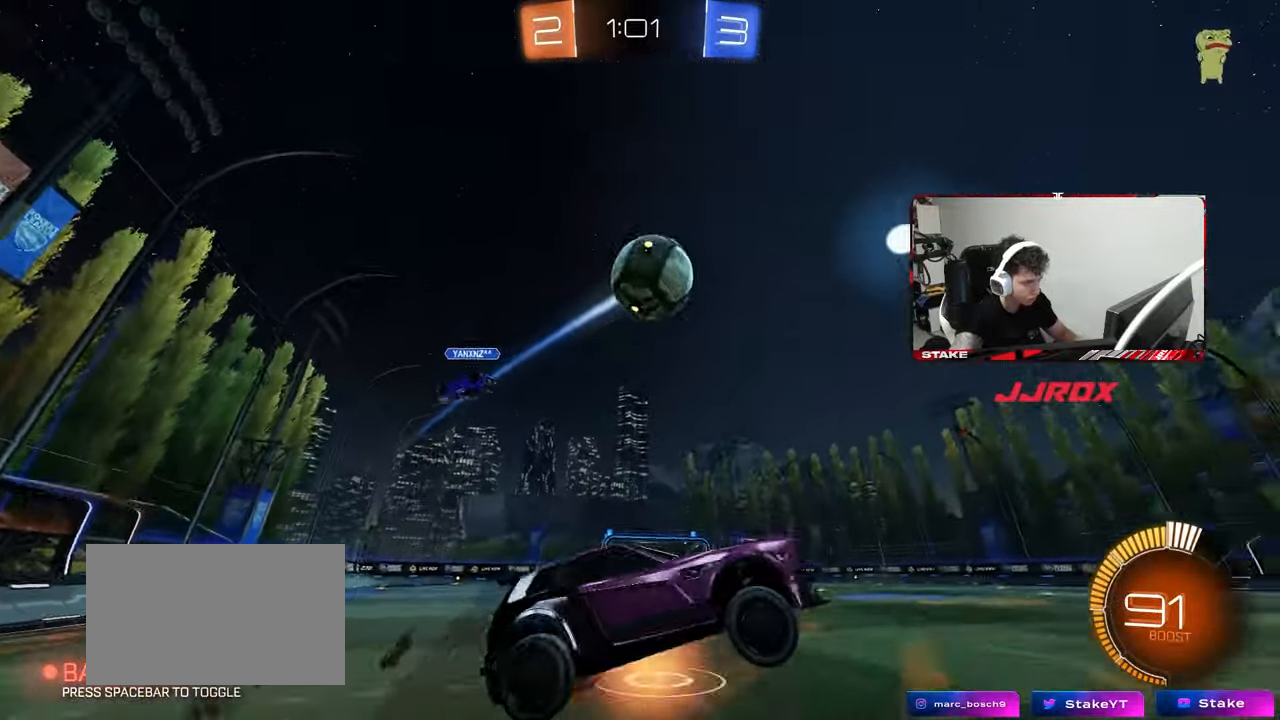
{"keys": ["d"], "mouse": ["left"], "mouse_move": "still", "events": [[17, "mouse_left", "down"], [17, "mouse_right", "down"], [50, "a", "down"], [150, "a", "up"], [150, "mouse_right", "up"], [200, "d", "down"], [300, "d", "up"], [350, "d", "down"]]}
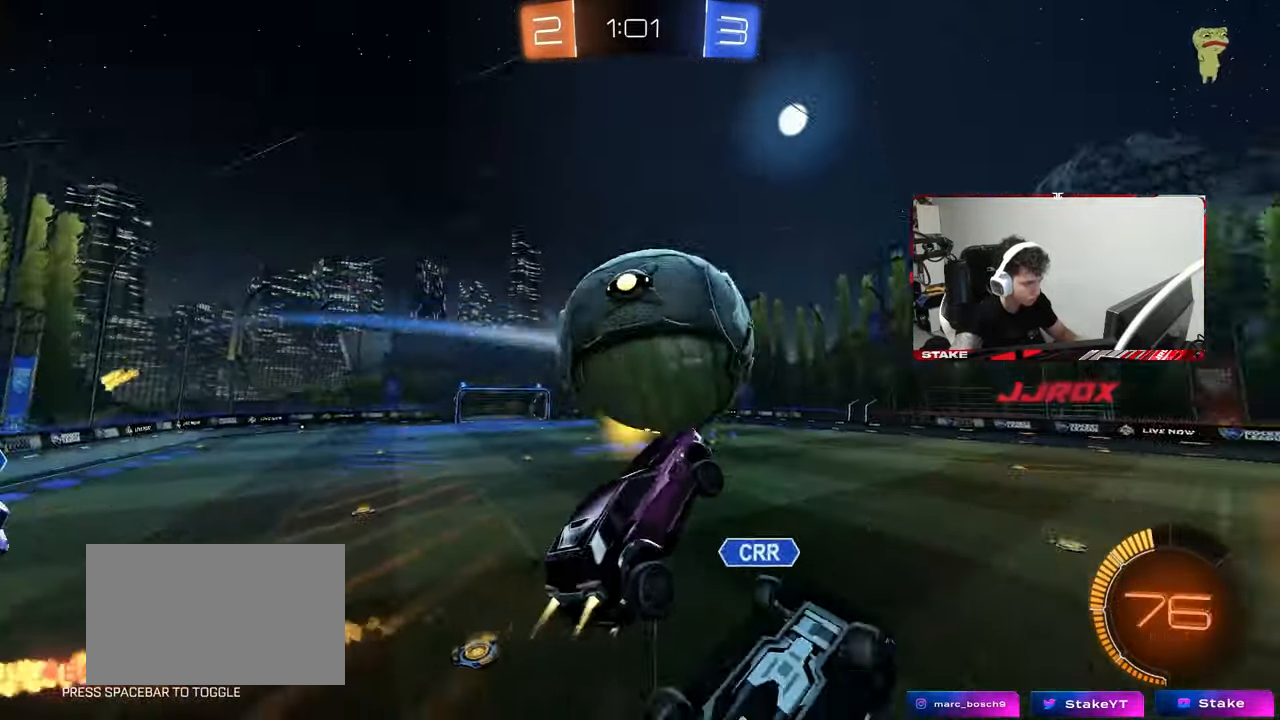
{"keys": ["a", "s"], "mouse": [], "mouse_move": "still", "events": [[67, "a", "down"], [67, "d", "up"], [67, "w", "down"], [117, "shift", "down"], [317, "shift", "up"], [317, "w", "up"], [400, "s", "down"], [433, "mouse_left", "up"]]}
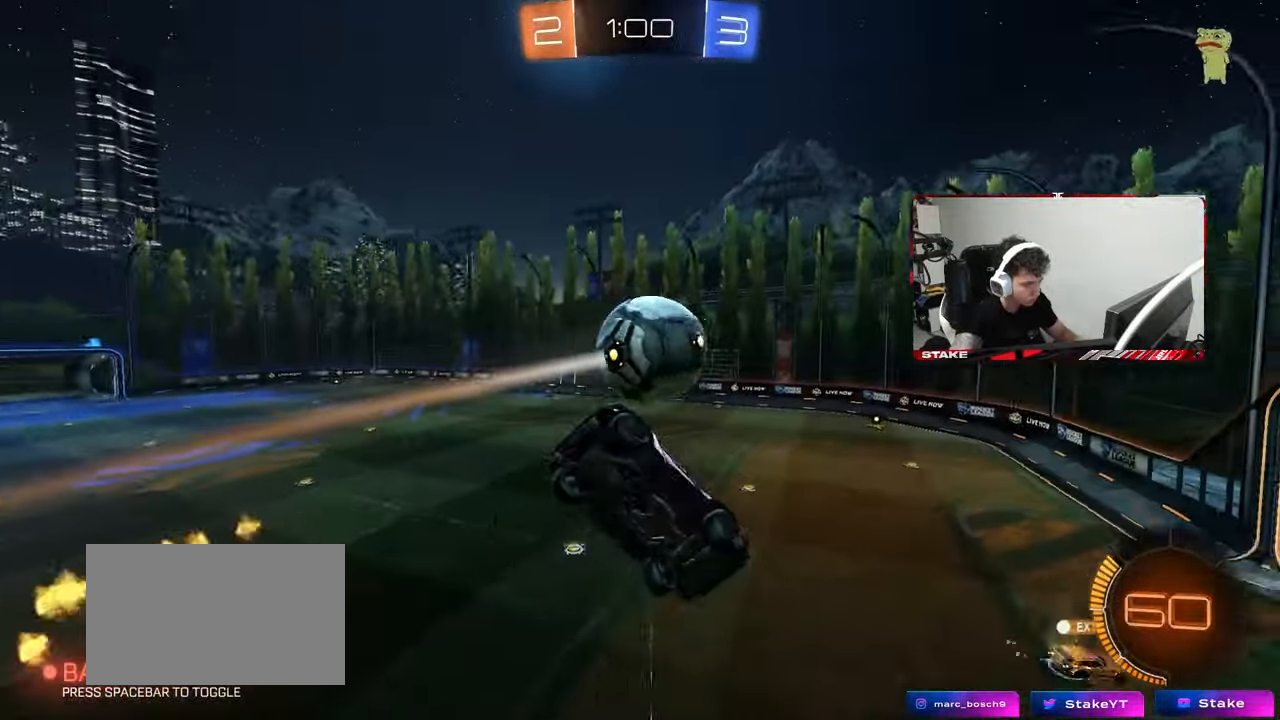
{"keys": ["d", "s"], "mouse": [], "mouse_move": "still", "events": [[50, "a", "up"], [50, "d", "down"], [233, "d", "up"], [333, "d", "down"]]}
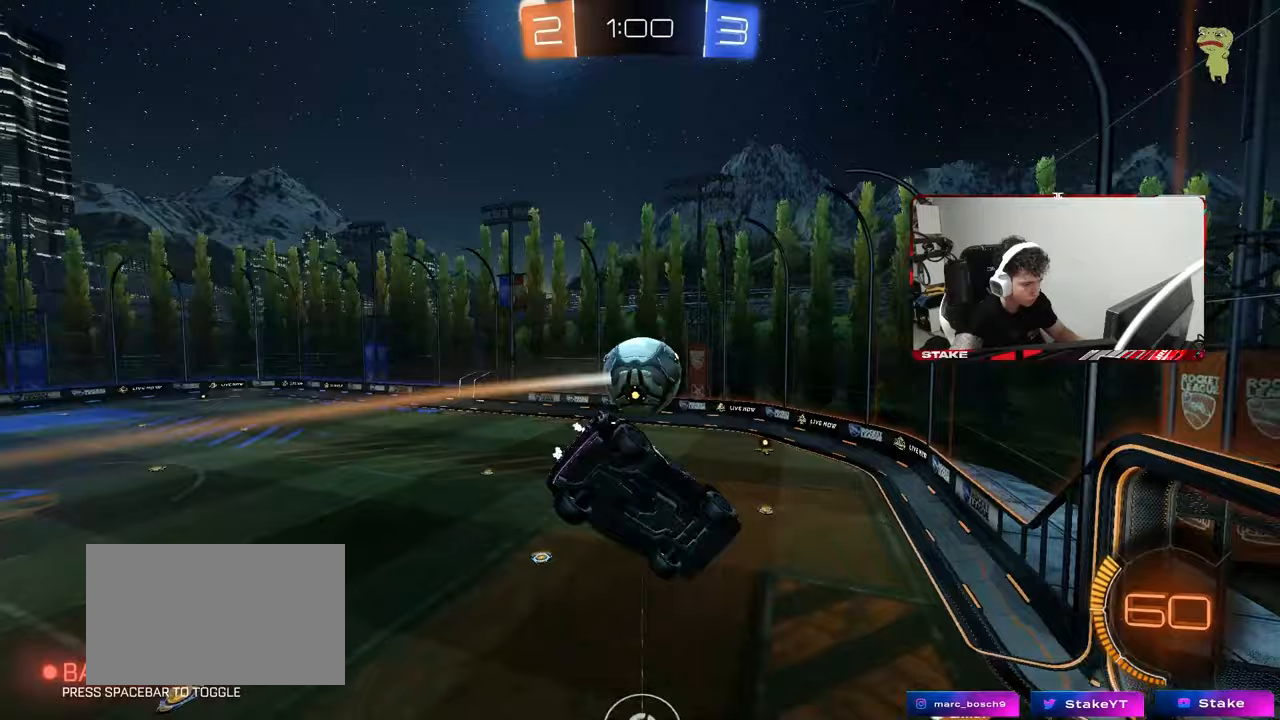
{"keys": ["d", "shift"], "mouse": [], "mouse_move": "still", "events": [[17, "a", "down"], [17, "d", "up"], [17, "shift", "down"], [67, "s", "up"], [150, "shift", "up"], [200, "w", "down"], [300, "a", "up"], [300, "w", "up"], [483, "d", "down"], [483, "shift", "down"]]}
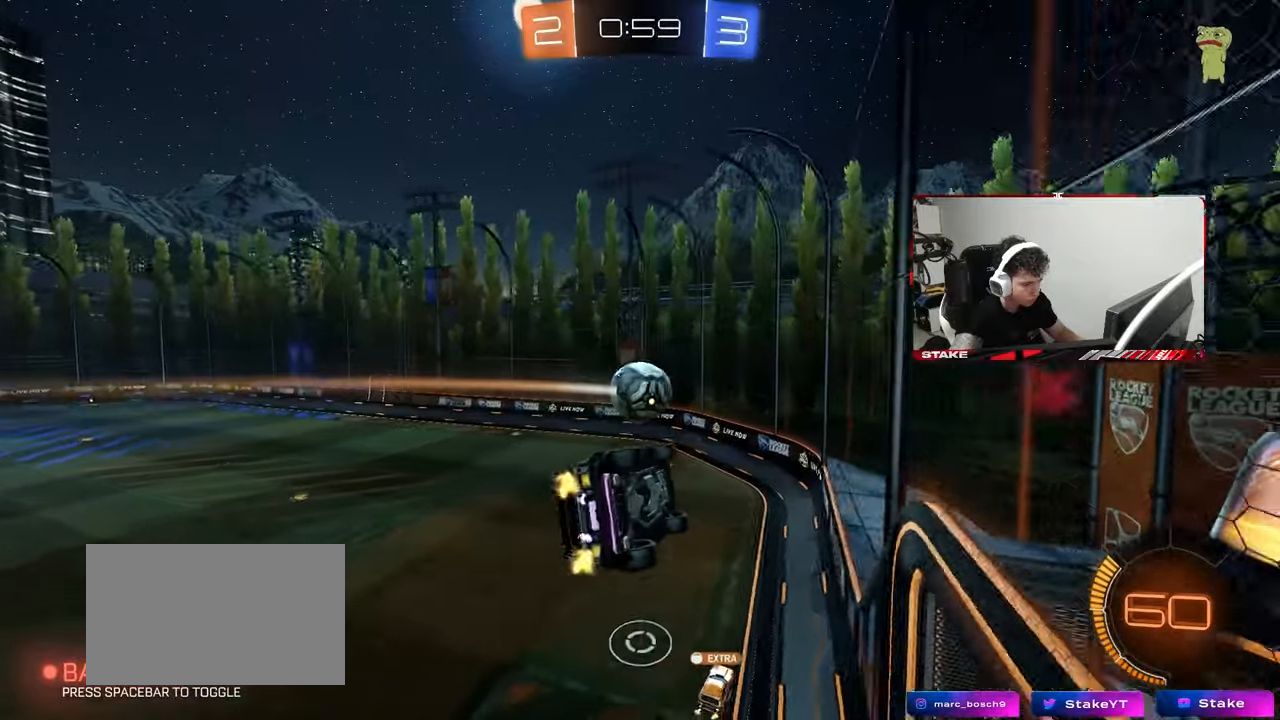
{"keys": ["s"], "mouse": [], "mouse_move": "still", "events": [[83, "d", "up"], [83, "shift", "up"], [267, "mouse_right", "down"], [350, "mouse_right", "up"], [450, "s", "down"]]}
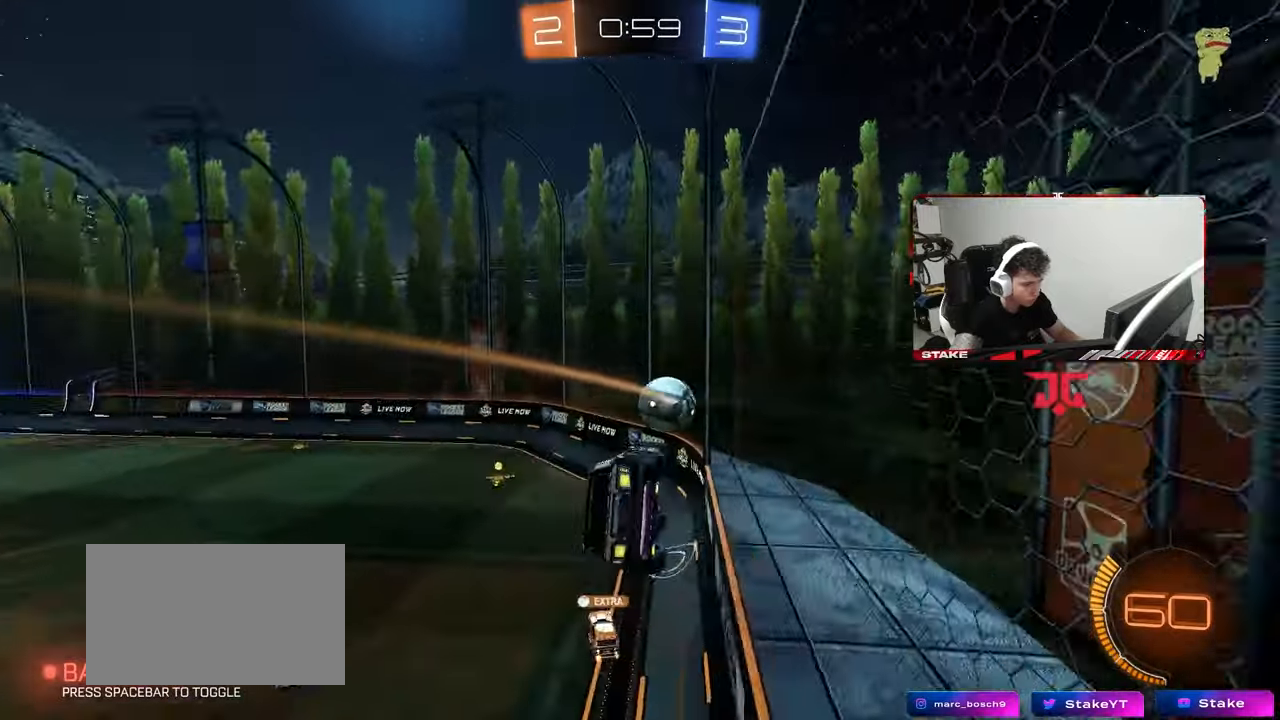
{"keys": ["a"], "mouse": [], "mouse_move": "still", "events": [[50, "d", "down"], [50, "shift", "down"], [233, "s", "up"], [233, "shift", "up"], [283, "d", "up"], [367, "a", "down"]]}
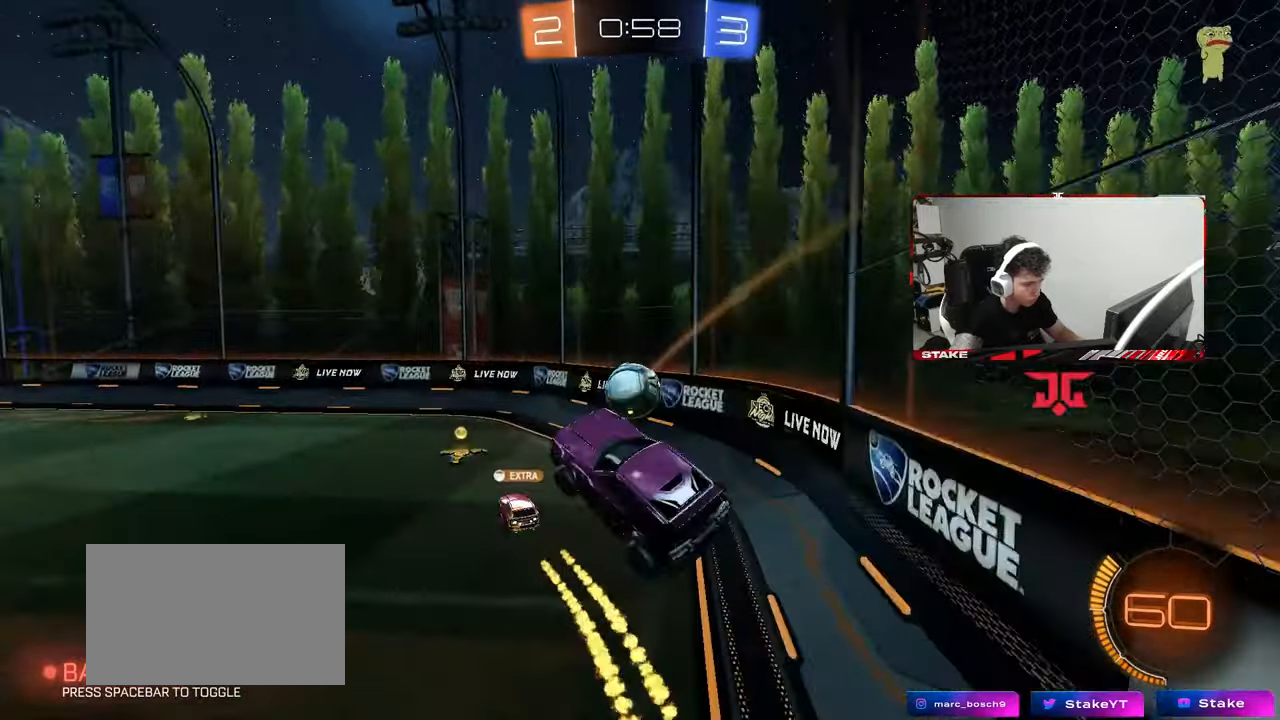
{"keys": [], "mouse": [], "mouse_move": "still", "events": [[17, "a", "up"], [17, "d", "down"], [50, "d", "up"], [150, "w", "down"], [250, "mouse_right", "down"], [300, "w", "up"], [333, "a", "down"], [333, "mouse_right", "up"], [333, "s", "down"], [483, "a", "up"], [483, "s", "up"]]}